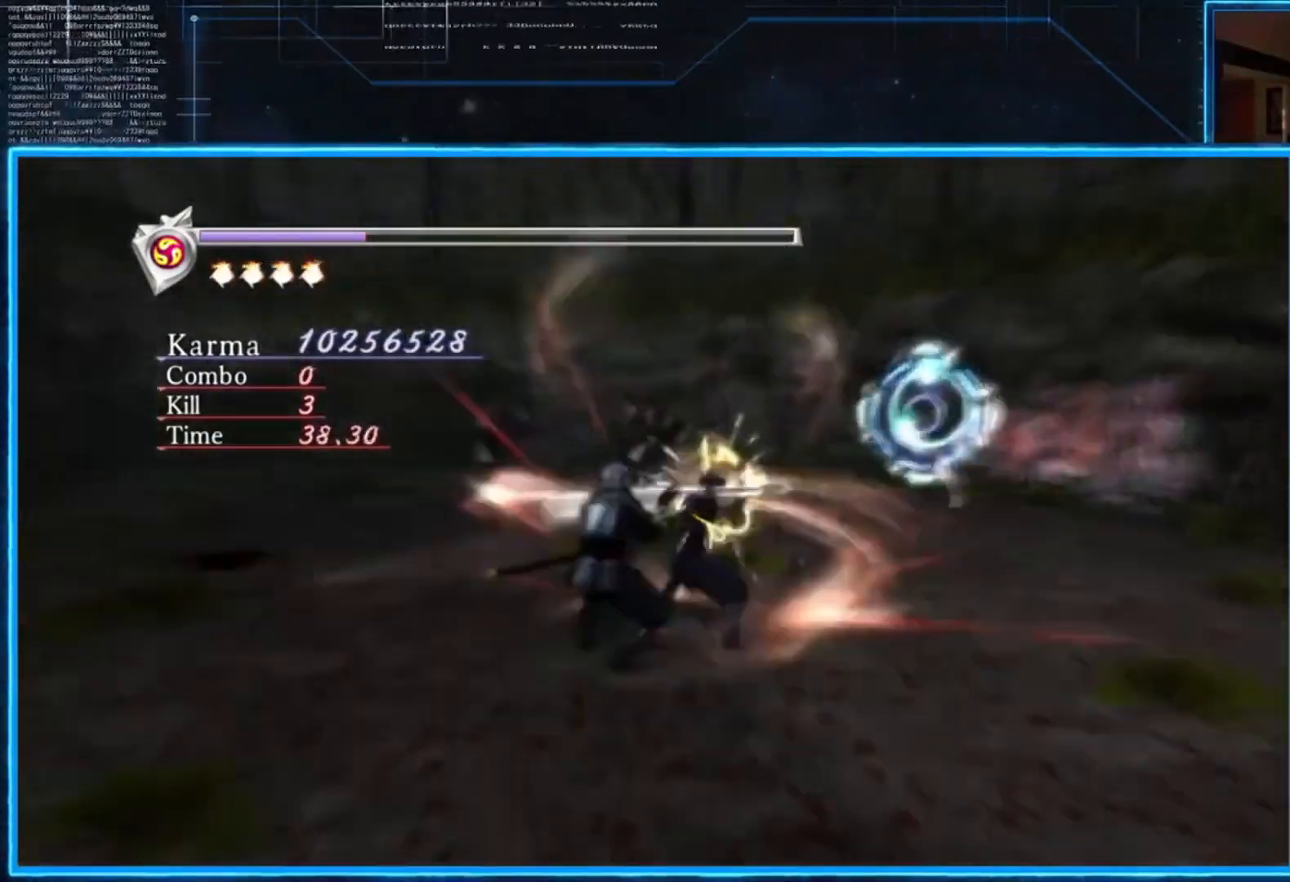
Gameplay with a controller (Xbox layout); each line is a JSON object with the inputs held at the frame after it. "events" lists button and stick changes between this image and that frame as [ms after this image, input, new state], when the widget could be followed in between. Not read: R3.
{"buttons": [], "left_stick": "up-right", "right_stick": "center", "events": [[33, "left_stick", "up-left"], [100, "left_stick", "up"], [334, "L2", "up"], [467, "left_stick", "up-right"]]}
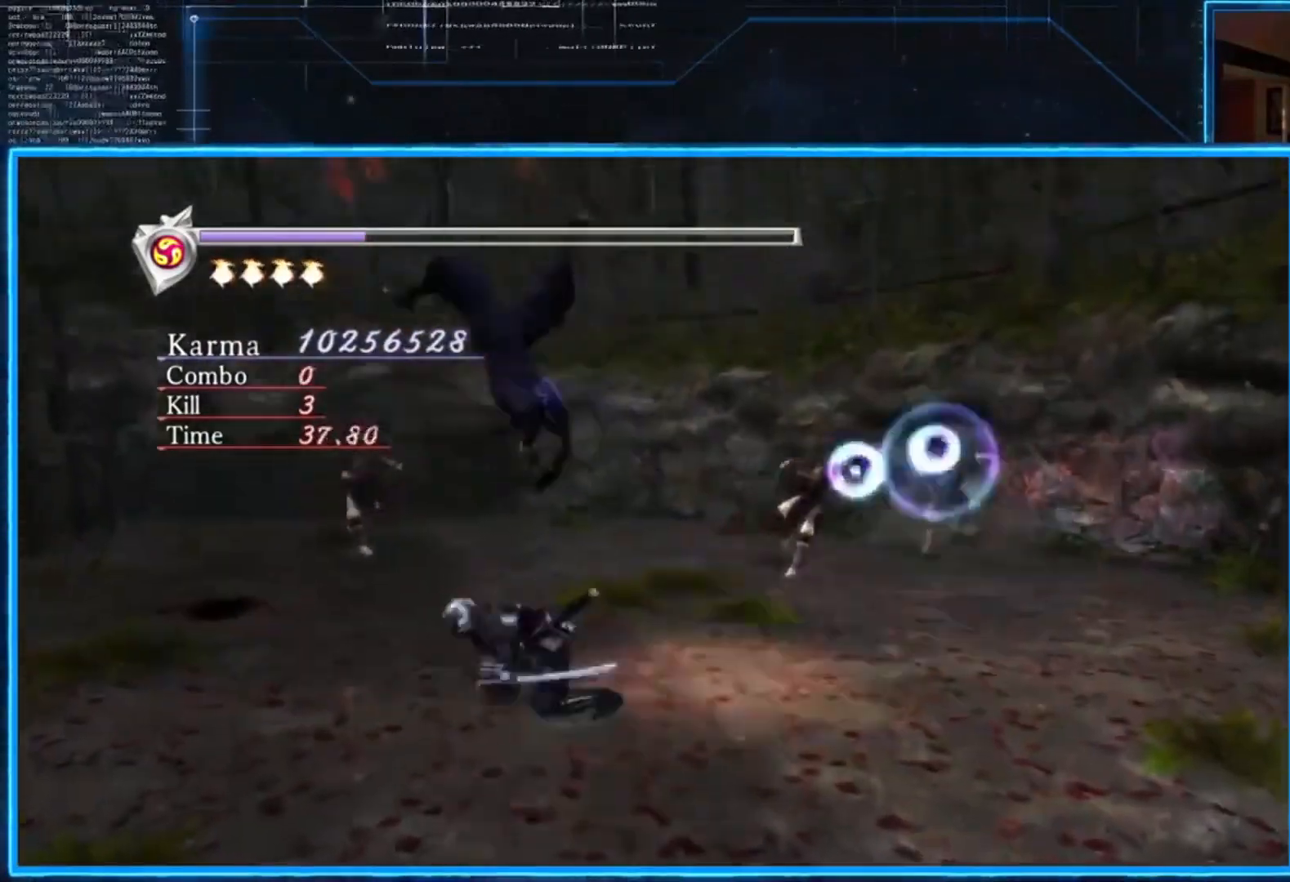
{"buttons": [], "left_stick": "up", "right_stick": "center", "events": [[401, "left_stick", "up"]]}
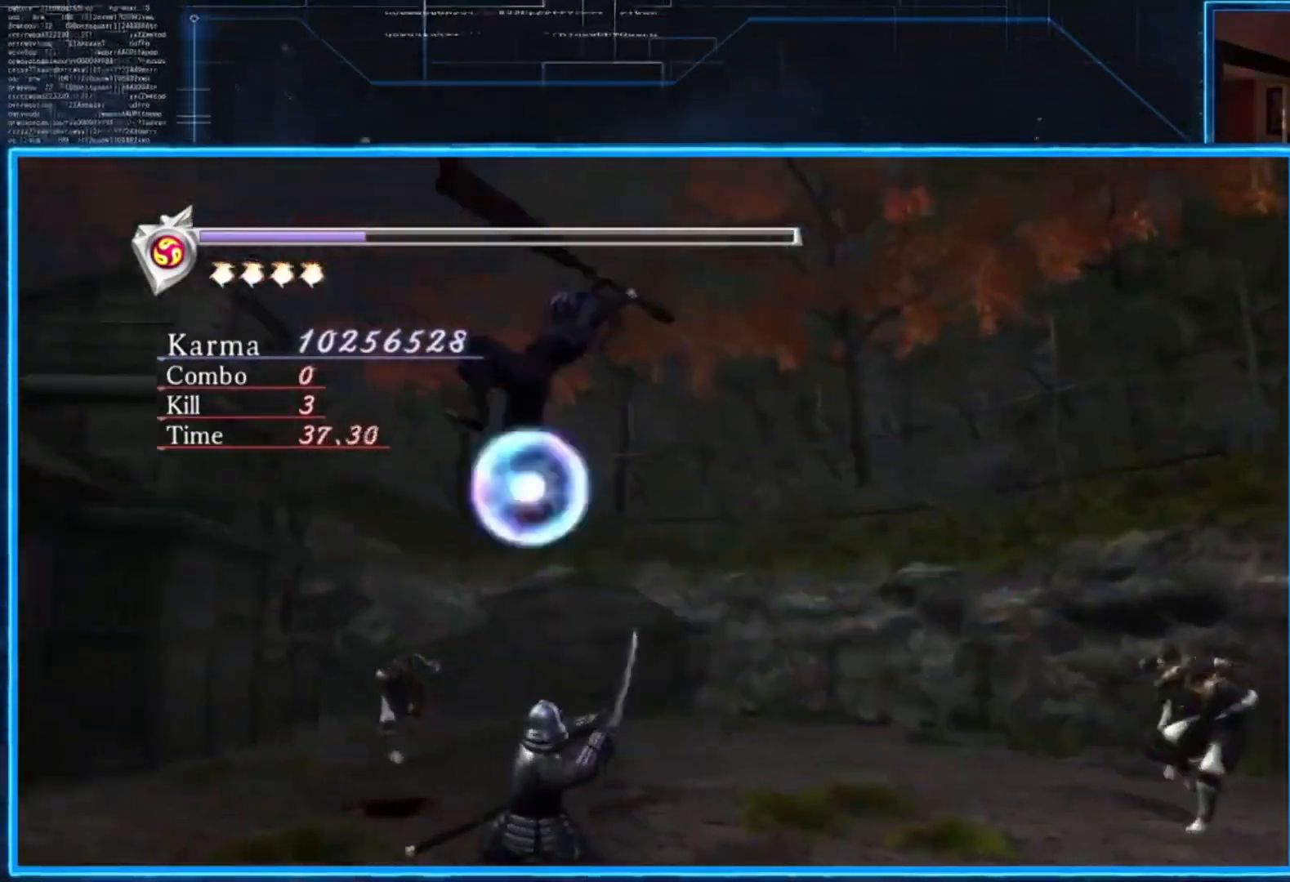
{"buttons": ["L2"], "left_stick": "center", "right_stick": "center", "events": [[367, "L2", "down"], [434, "left_stick", "center"]]}
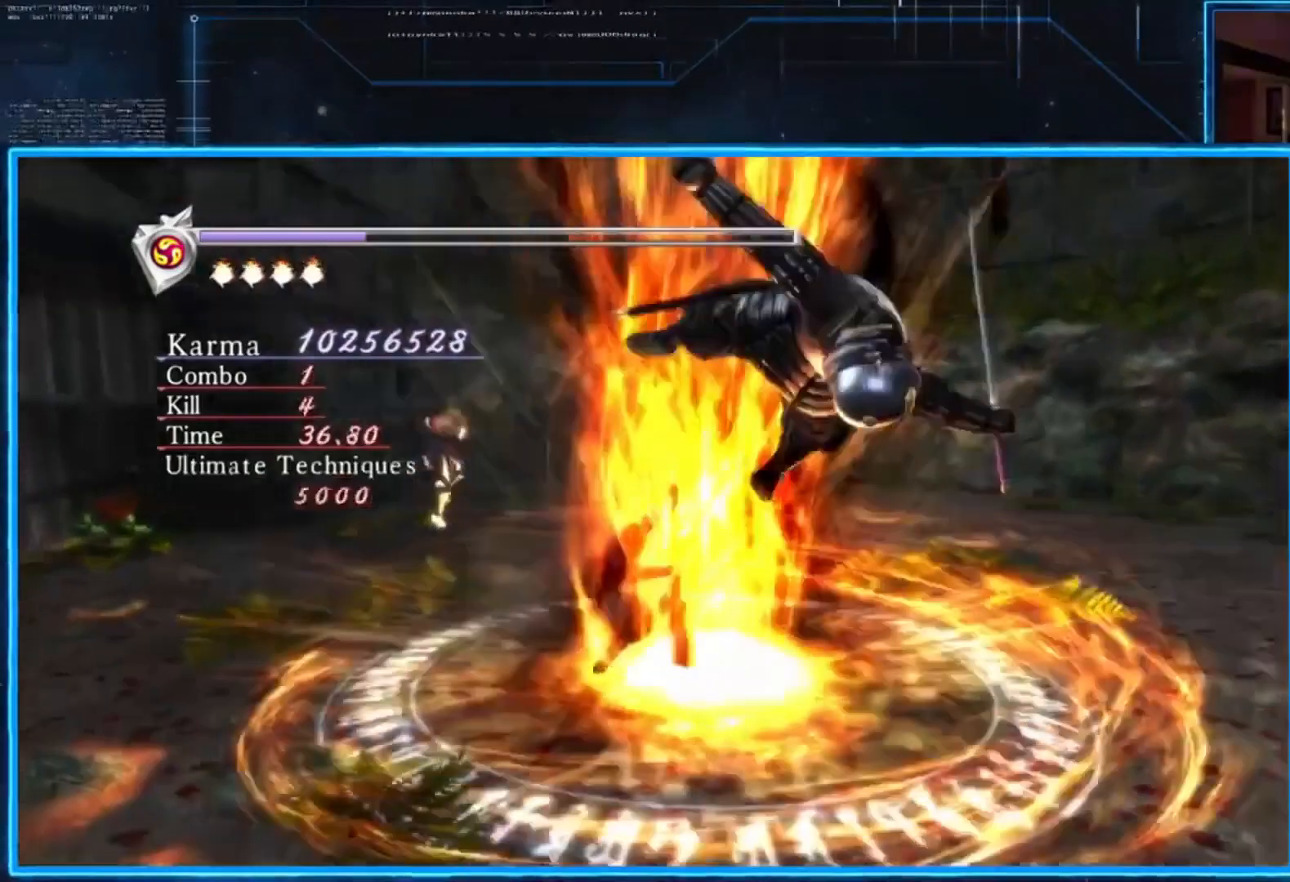
{"buttons": ["L2"], "left_stick": "center", "right_stick": "center", "events": []}
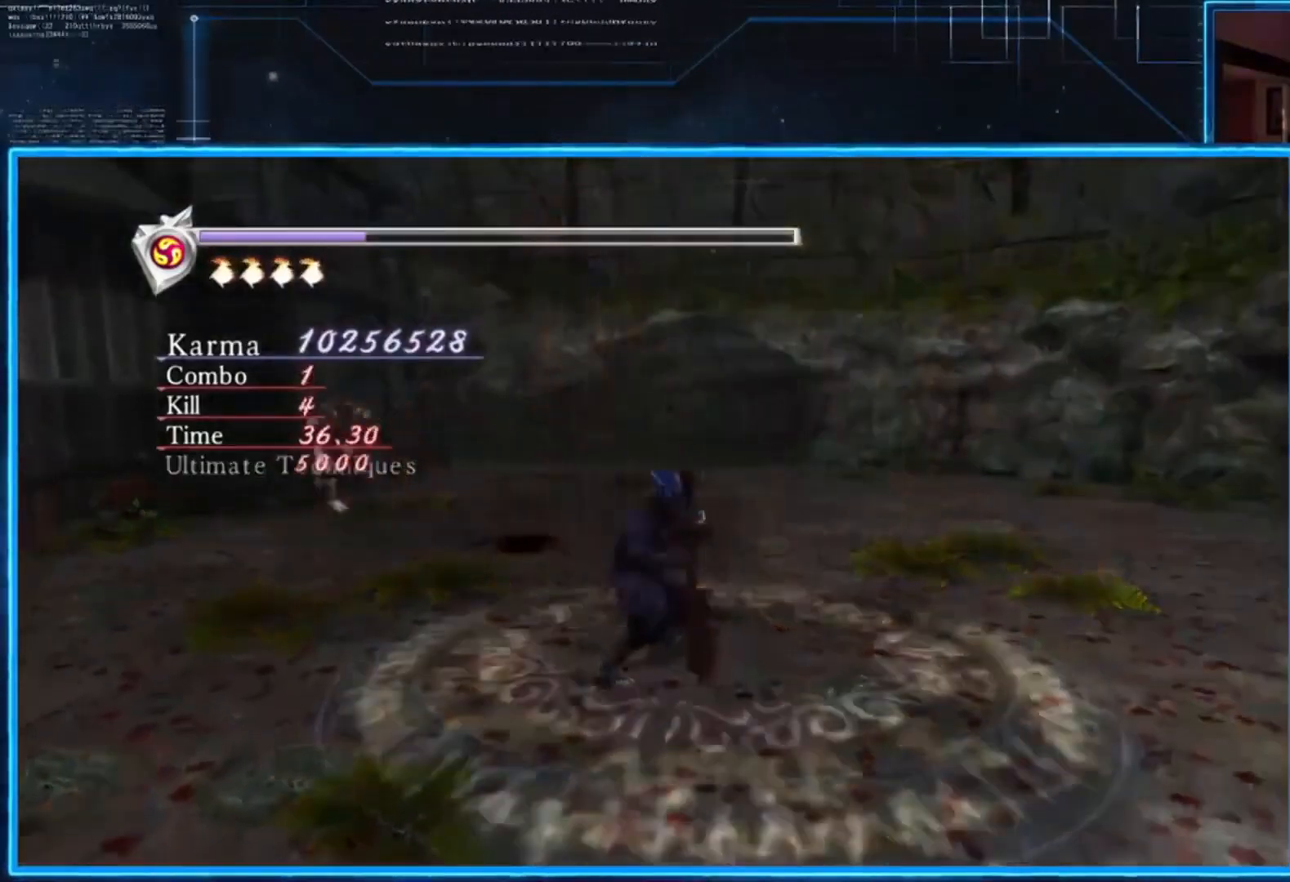
{"buttons": ["L2"], "left_stick": "up-left", "right_stick": "center", "events": [[300, "left_stick", "up-left"]]}
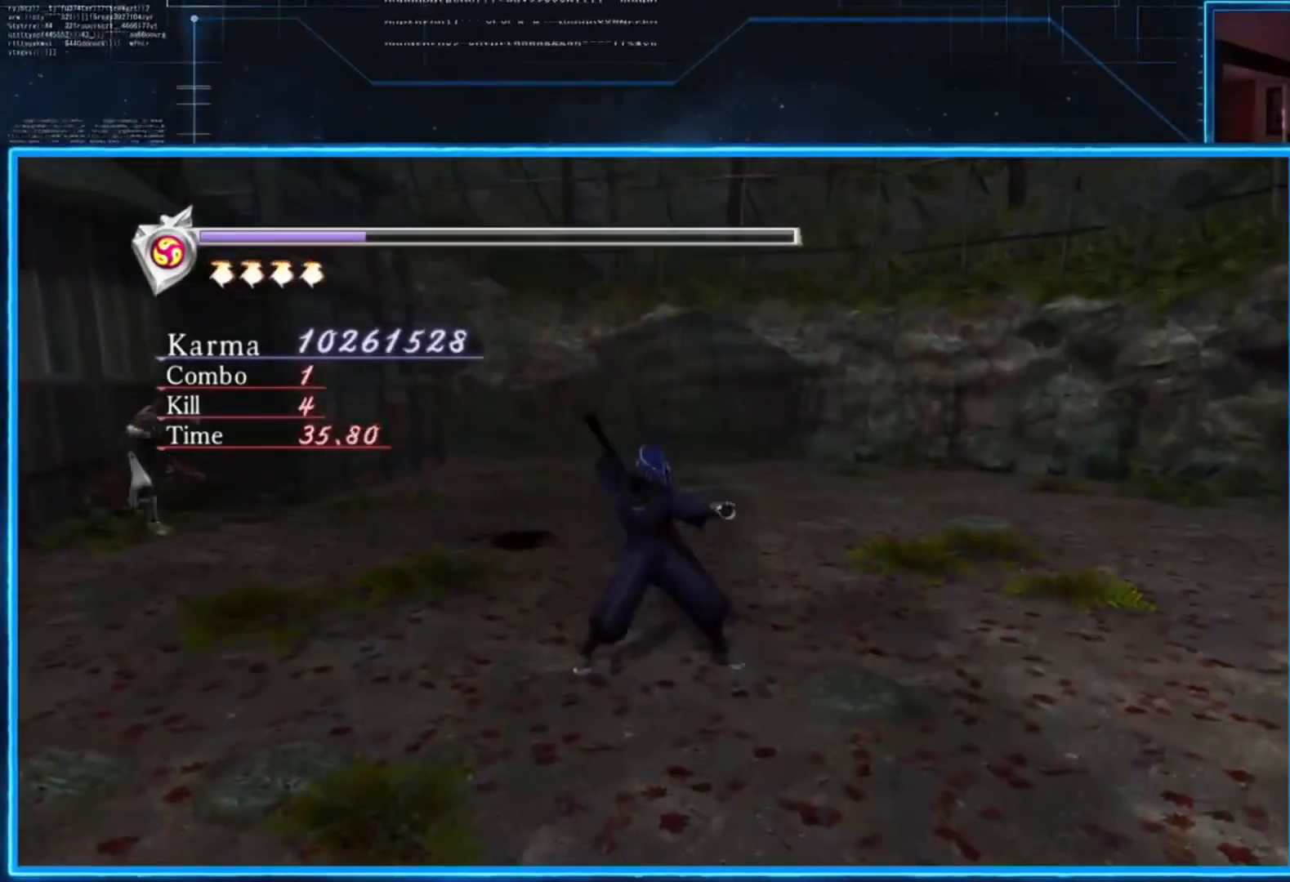
{"buttons": [], "left_stick": "left", "right_stick": "center", "events": [[301, "A", "down"], [401, "L2", "up"], [434, "A", "up"], [434, "left_stick", "left"]]}
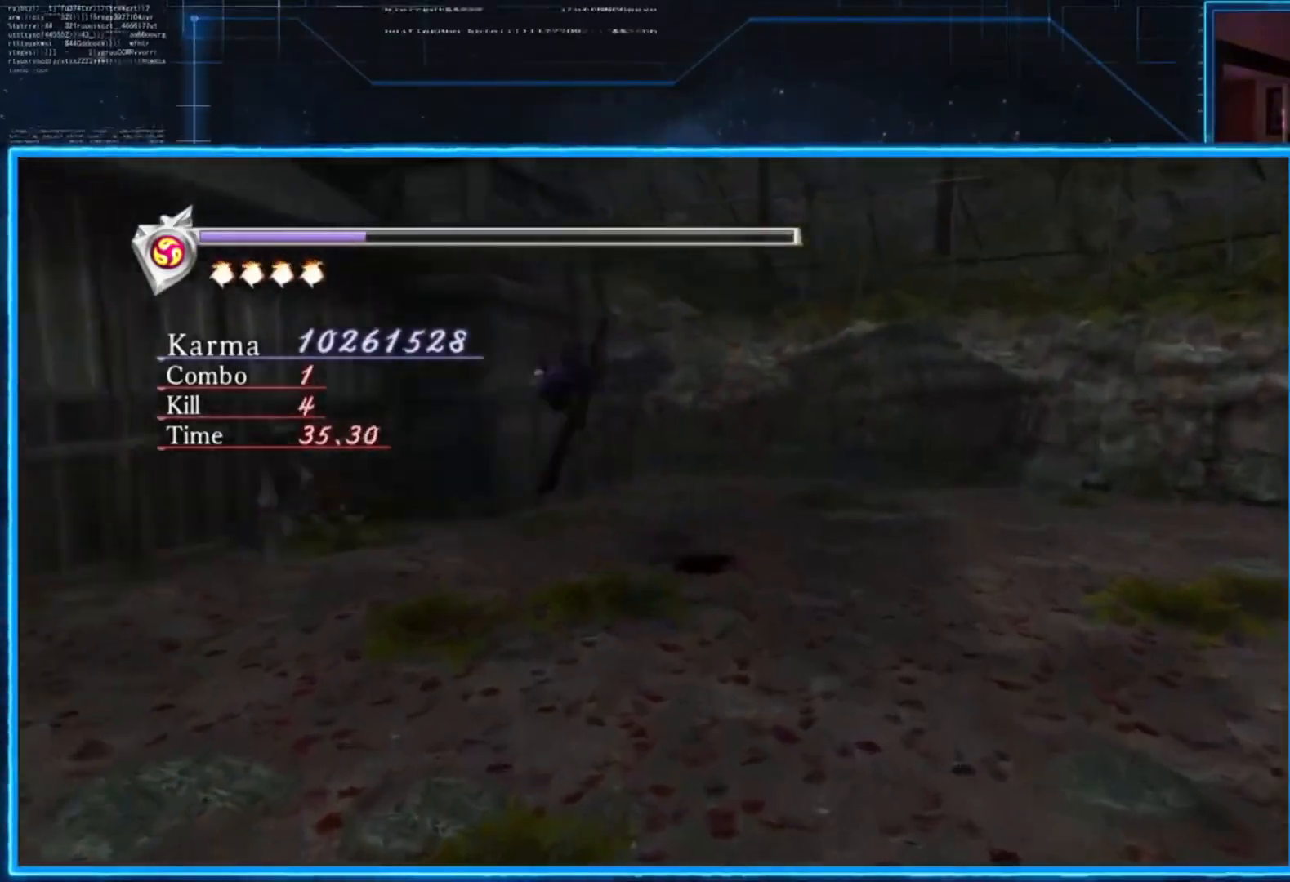
{"buttons": ["Y"], "left_stick": "left", "right_stick": "center", "events": [[100, "Y", "down"], [200, "Y", "up"], [467, "Y", "down"]]}
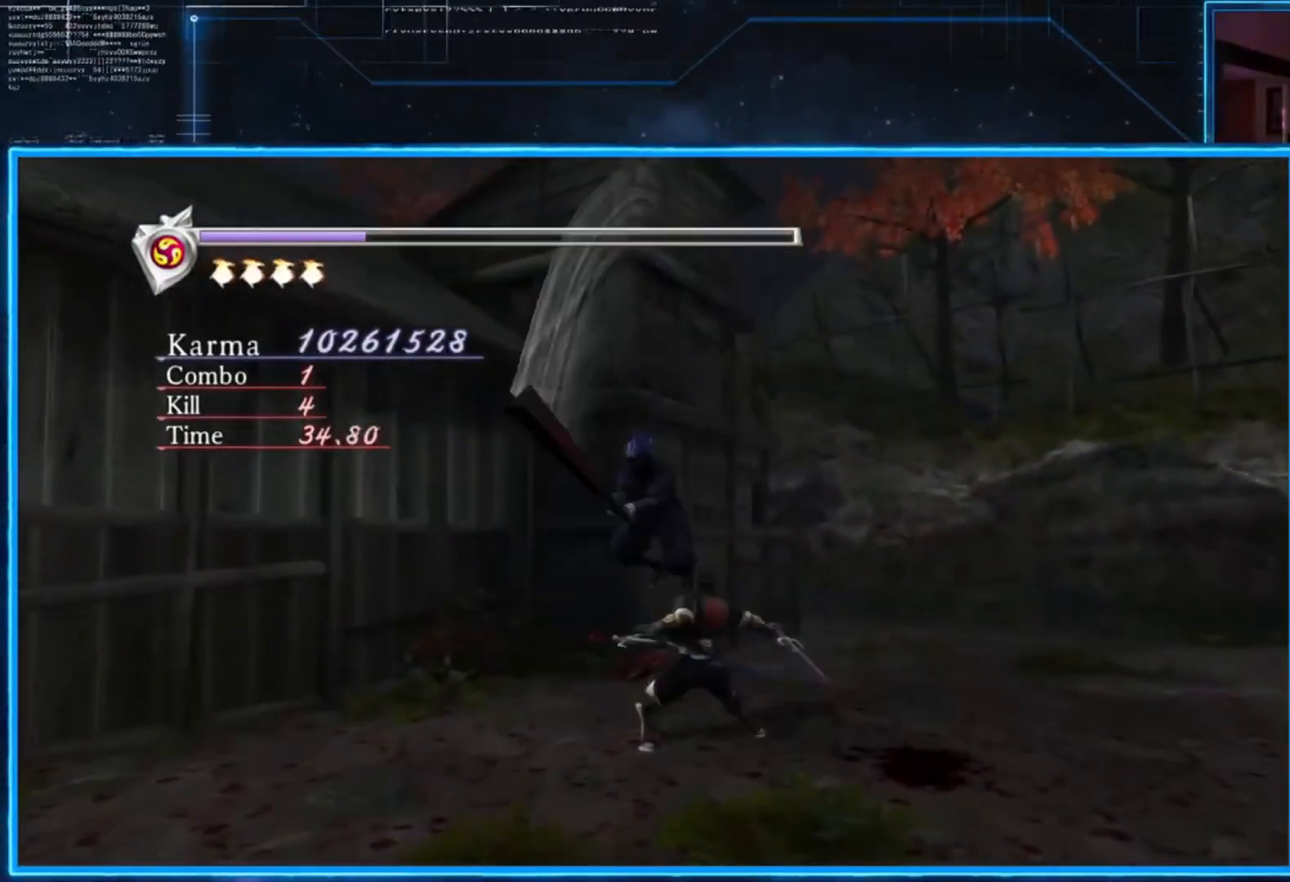
{"buttons": ["L2"], "left_stick": "center", "right_stick": "center", "events": [[101, "left_stick", "center"], [134, "L2", "down"], [201, "Y", "up"]]}
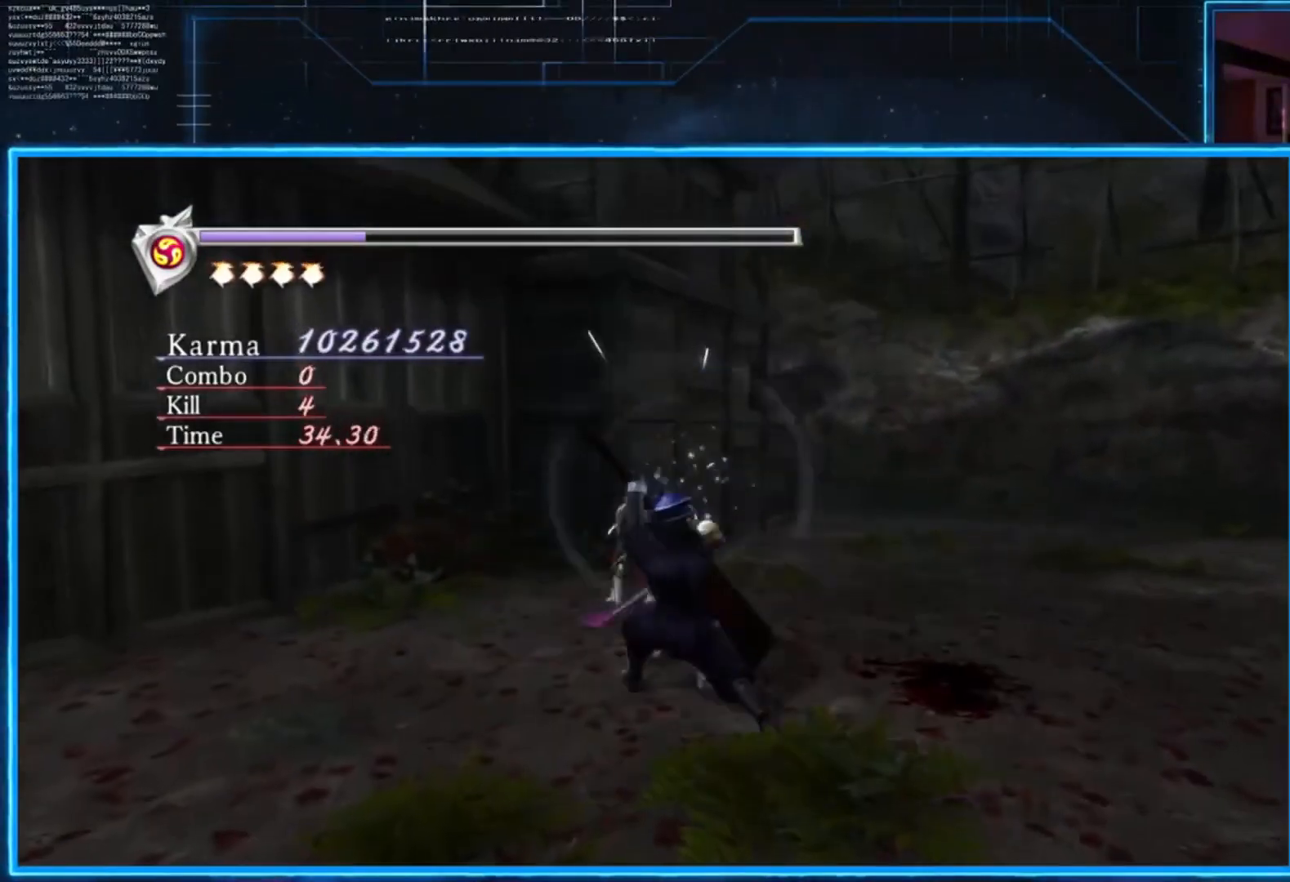
{"buttons": ["L2"], "left_stick": "center", "right_stick": "center", "events": [[167, "X", "down"], [234, "X", "up"], [367, "X", "down"], [400, "X", "up"]]}
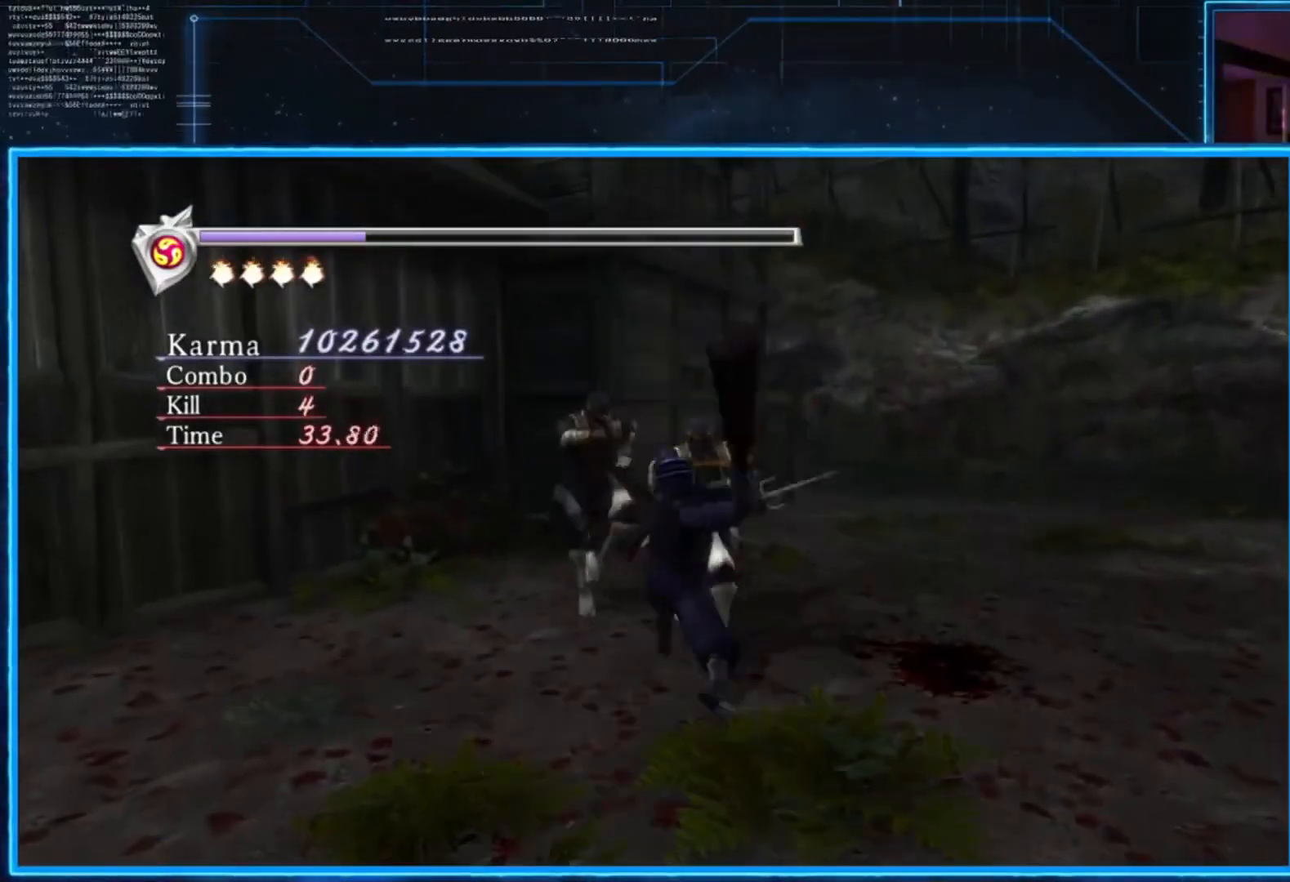
{"buttons": ["L2"], "left_stick": "center", "right_stick": "center", "events": [[101, "X", "down"], [134, "X", "up"]]}
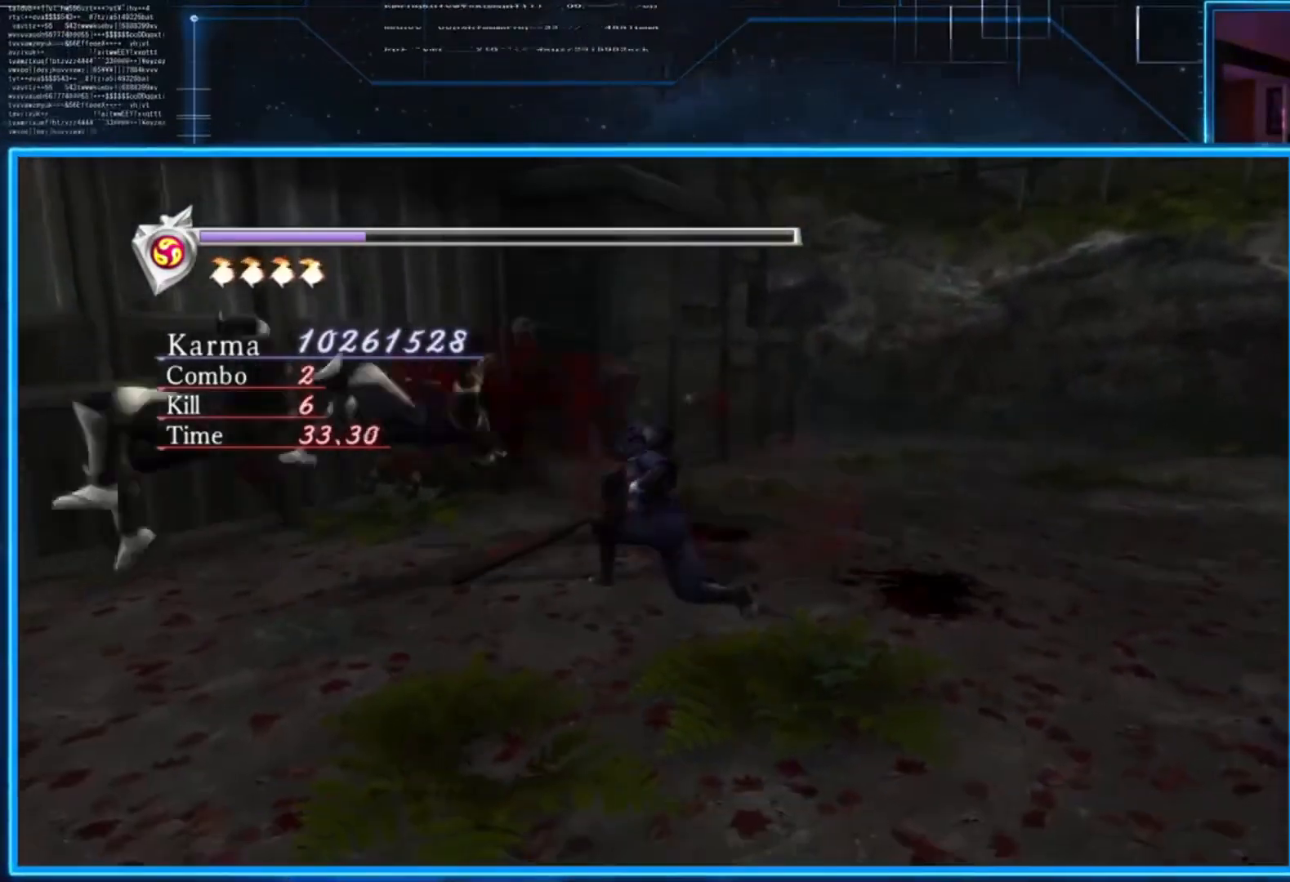
{"buttons": ["X", "L2"], "left_stick": "center", "right_stick": "center", "events": [[500, "X", "down"]]}
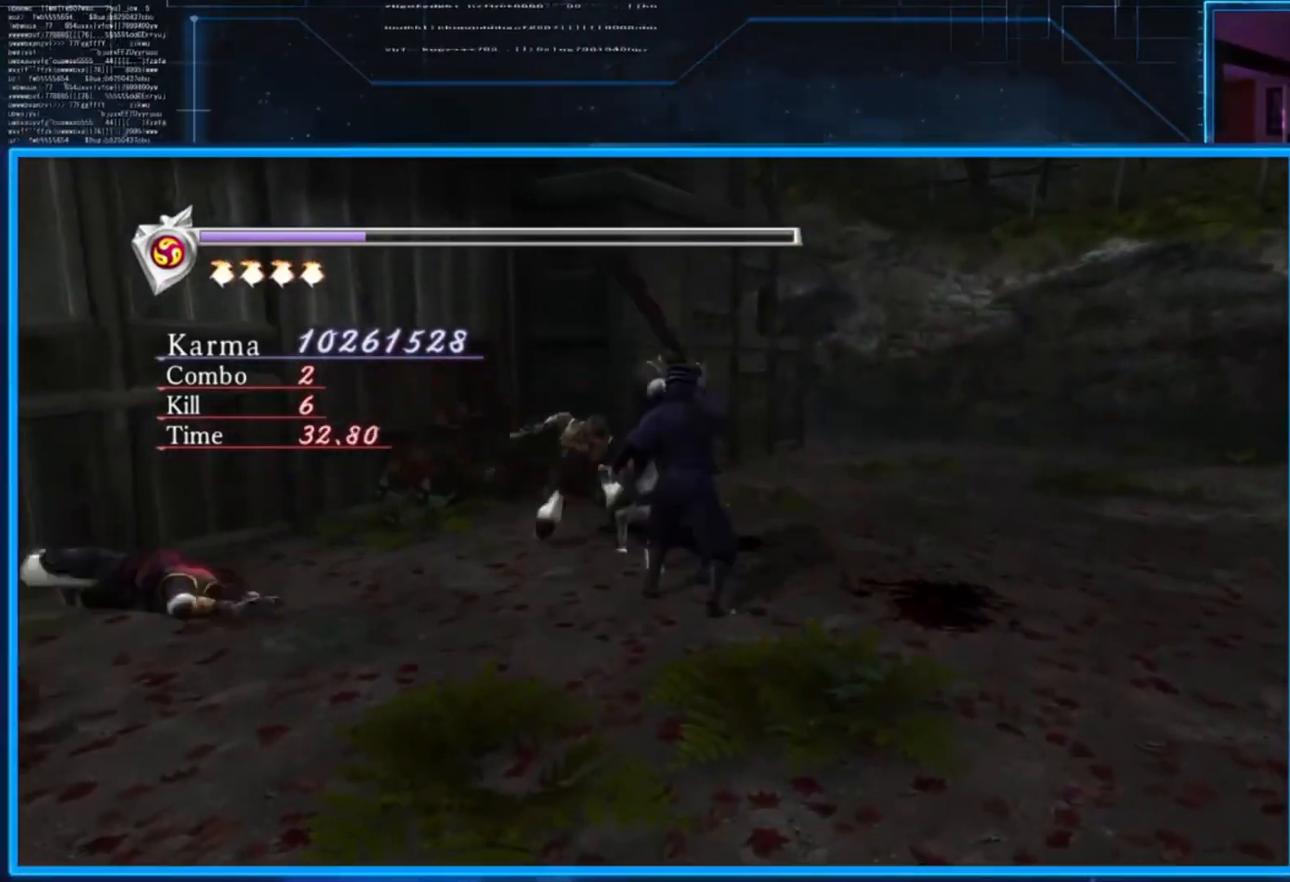
{"buttons": ["L2"], "left_stick": "center", "right_stick": "center", "events": [[67, "X", "up"], [101, "X", "down"], [201, "X", "up"], [267, "X", "down"], [334, "X", "up"], [401, "X", "down"], [468, "X", "up"]]}
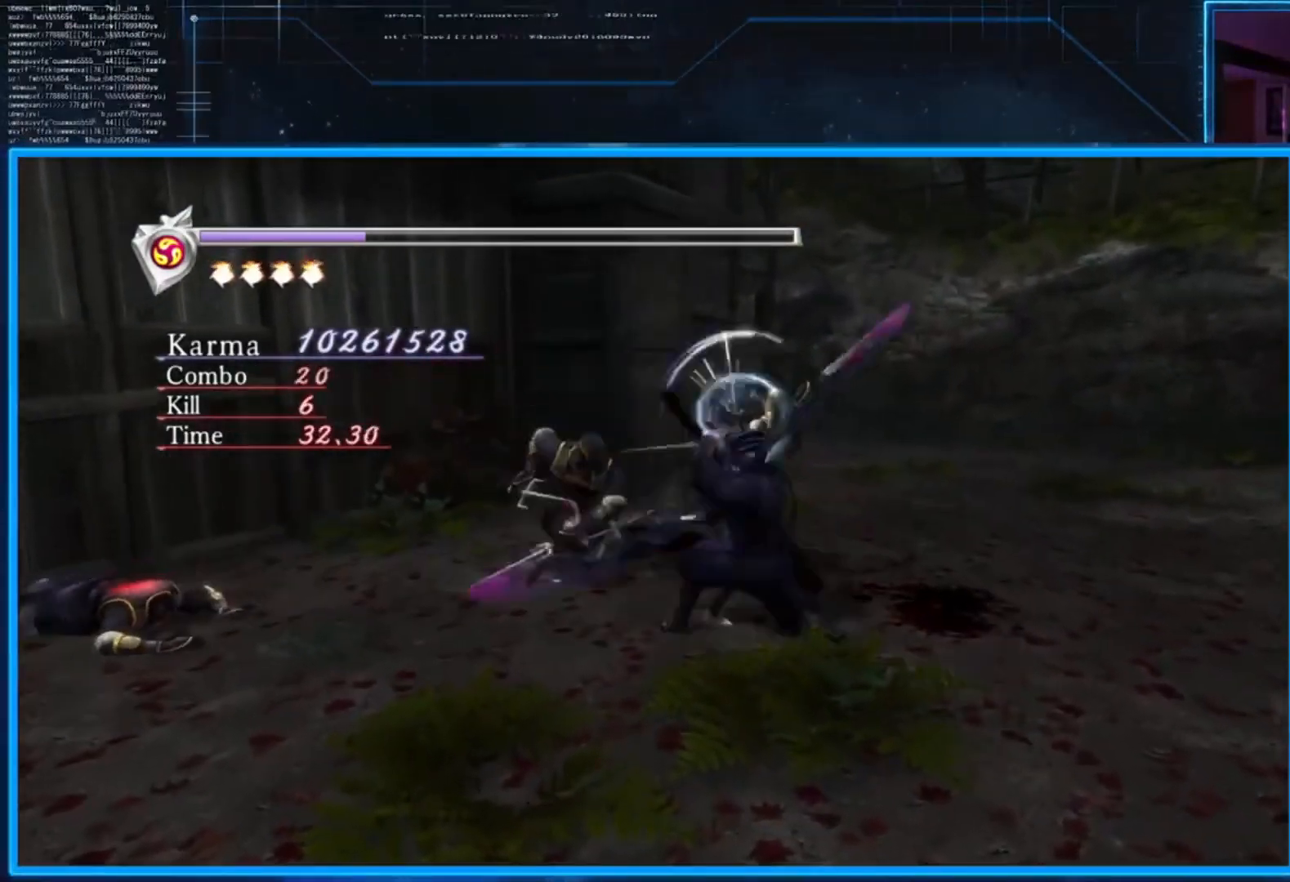
{"buttons": ["L2"], "left_stick": "center", "right_stick": "center", "events": [[67, "X", "down"], [100, "X", "up"], [167, "X", "down"], [234, "X", "up"], [400, "X", "down"], [467, "X", "up"]]}
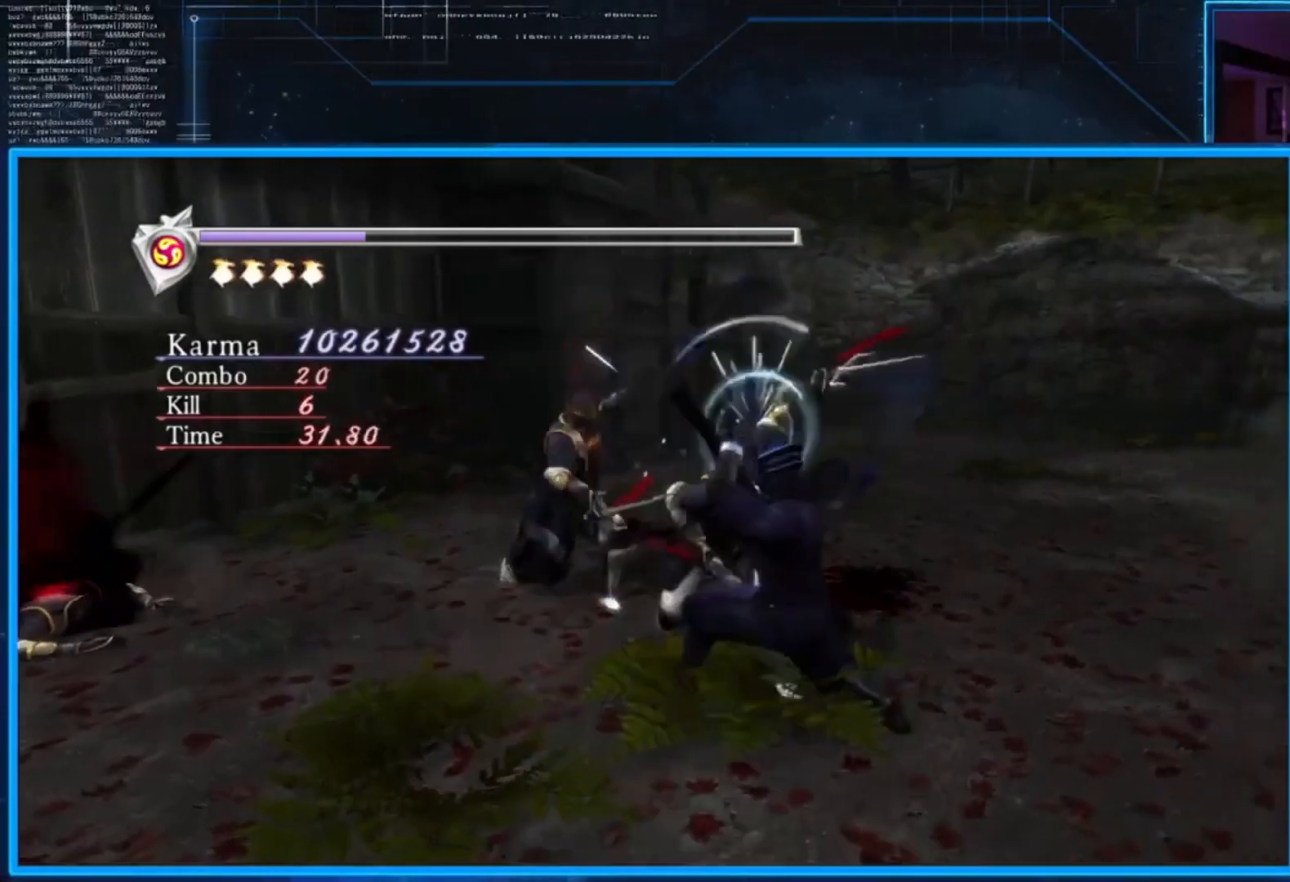
{"buttons": ["L2"], "left_stick": "center", "right_stick": "center", "events": [[101, "Y", "down"], [234, "Y", "up"], [468, "Y", "down"], [501, "Y", "up"]]}
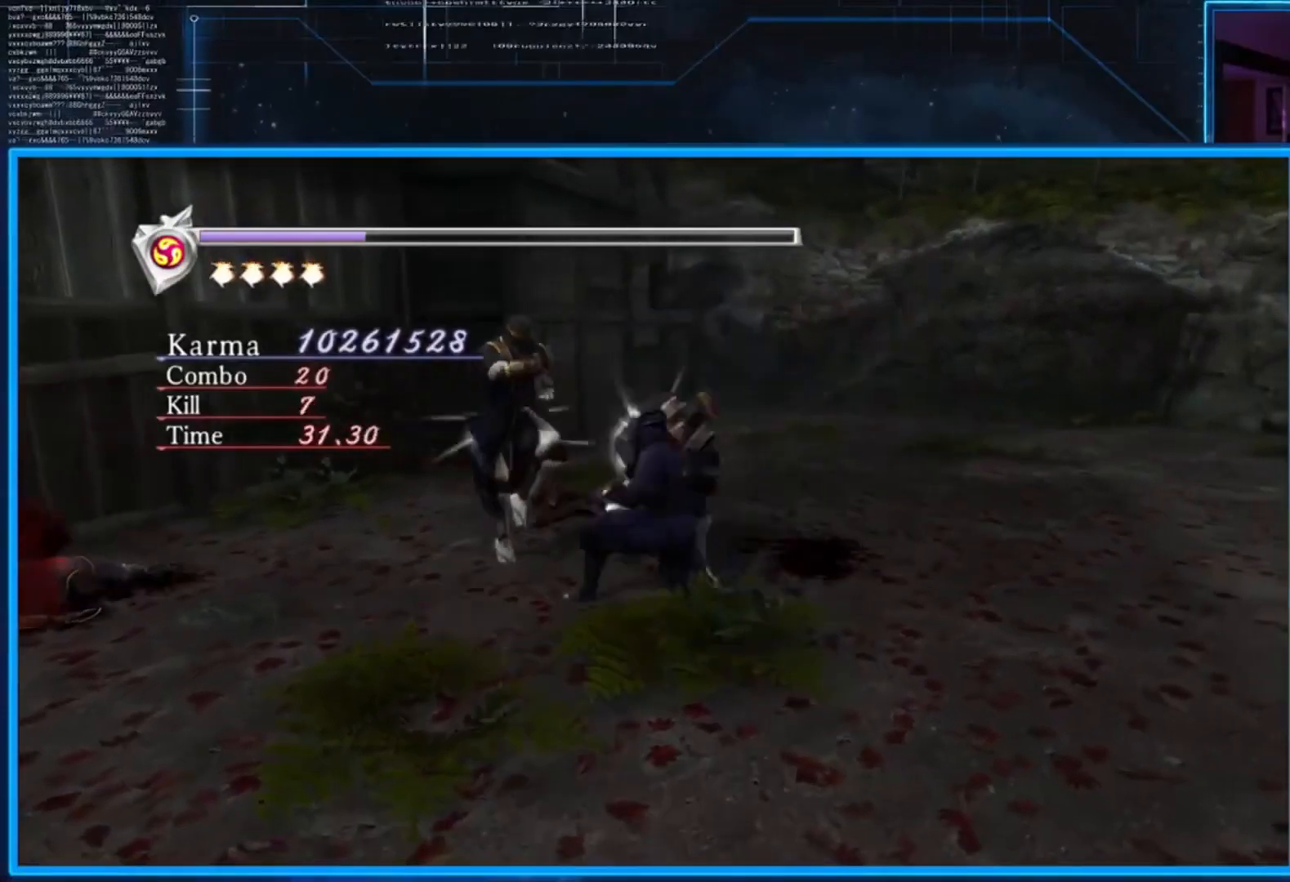
{"buttons": ["L2"], "left_stick": "center", "right_stick": "center", "events": []}
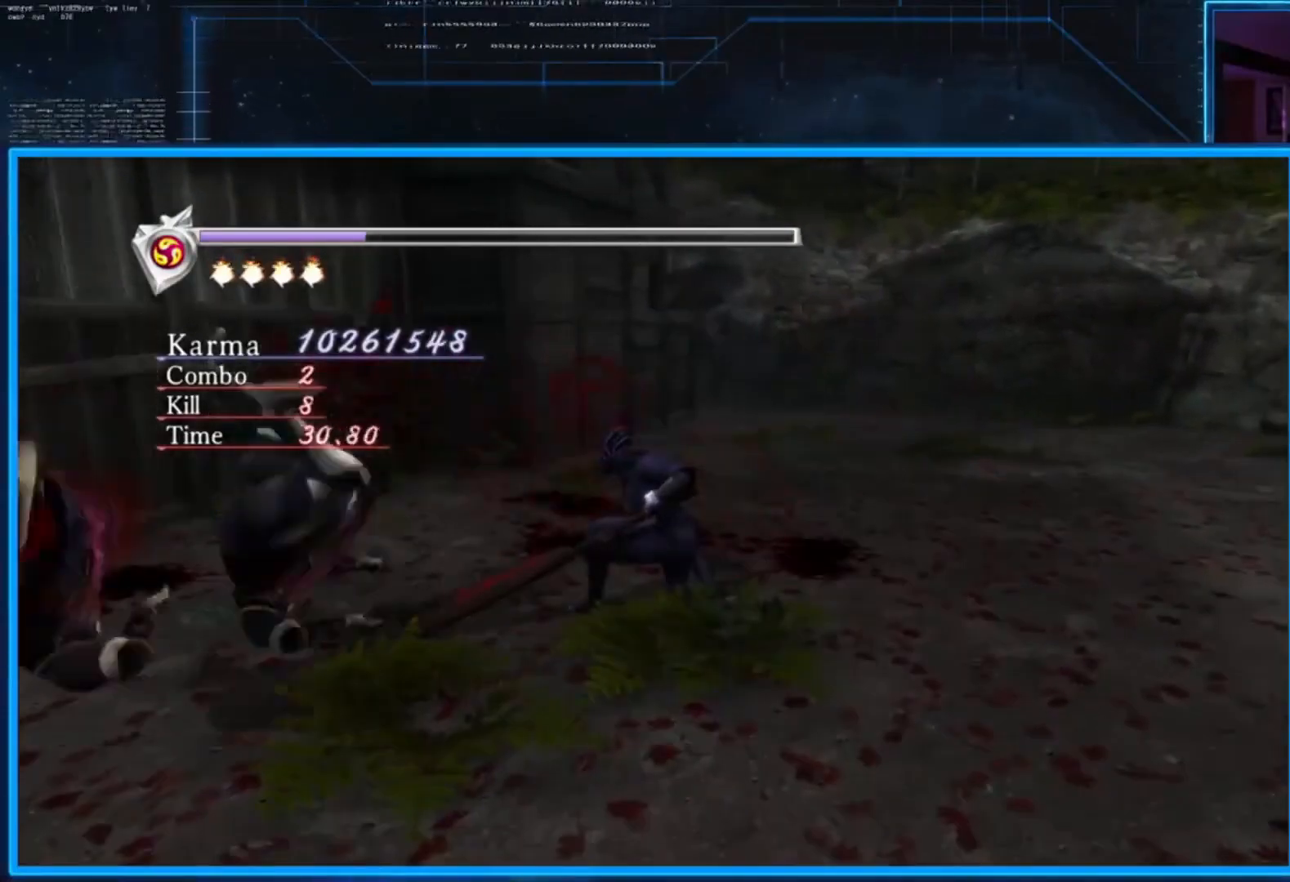
{"buttons": ["L2"], "left_stick": "center", "right_stick": "left", "events": [[201, "right_stick", "left"]]}
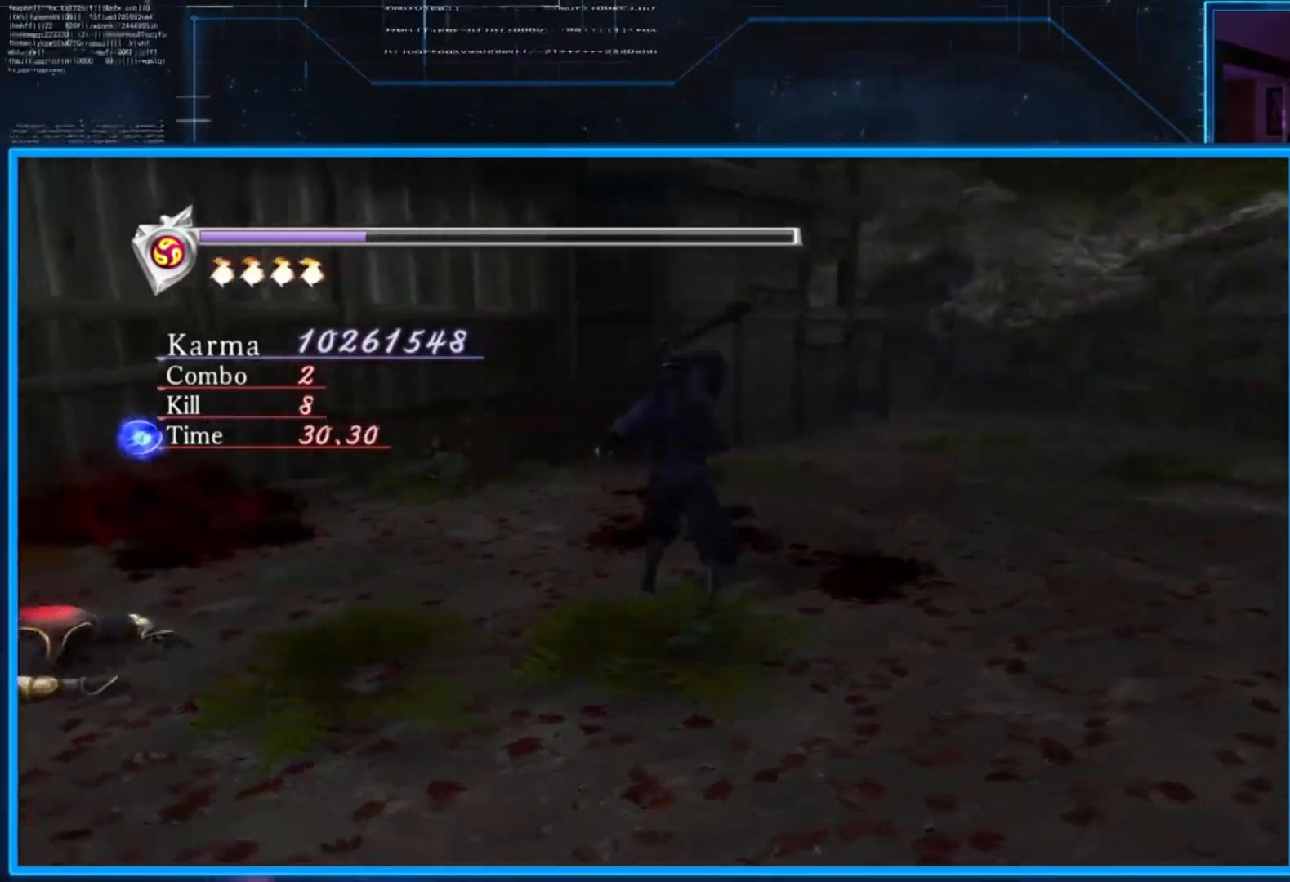
{"buttons": ["A"], "left_stick": "up-left", "right_stick": "center", "events": [[300, "left_stick", "up-left"], [334, "right_stick", "center"], [400, "L2", "up"], [500, "A", "down"]]}
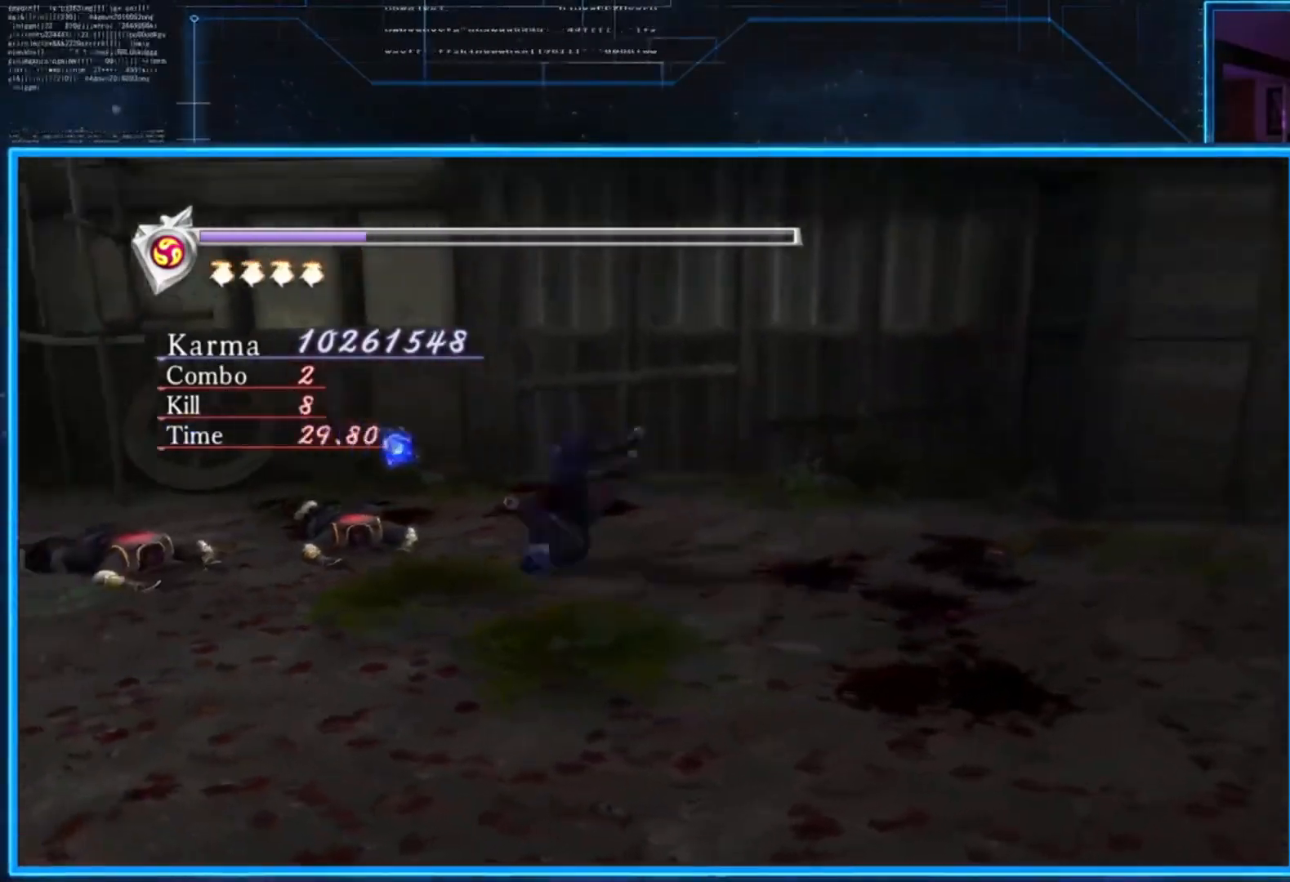
{"buttons": [], "left_stick": "center", "right_stick": "center", "events": [[101, "A", "up"], [267, "left_stick", "center"]]}
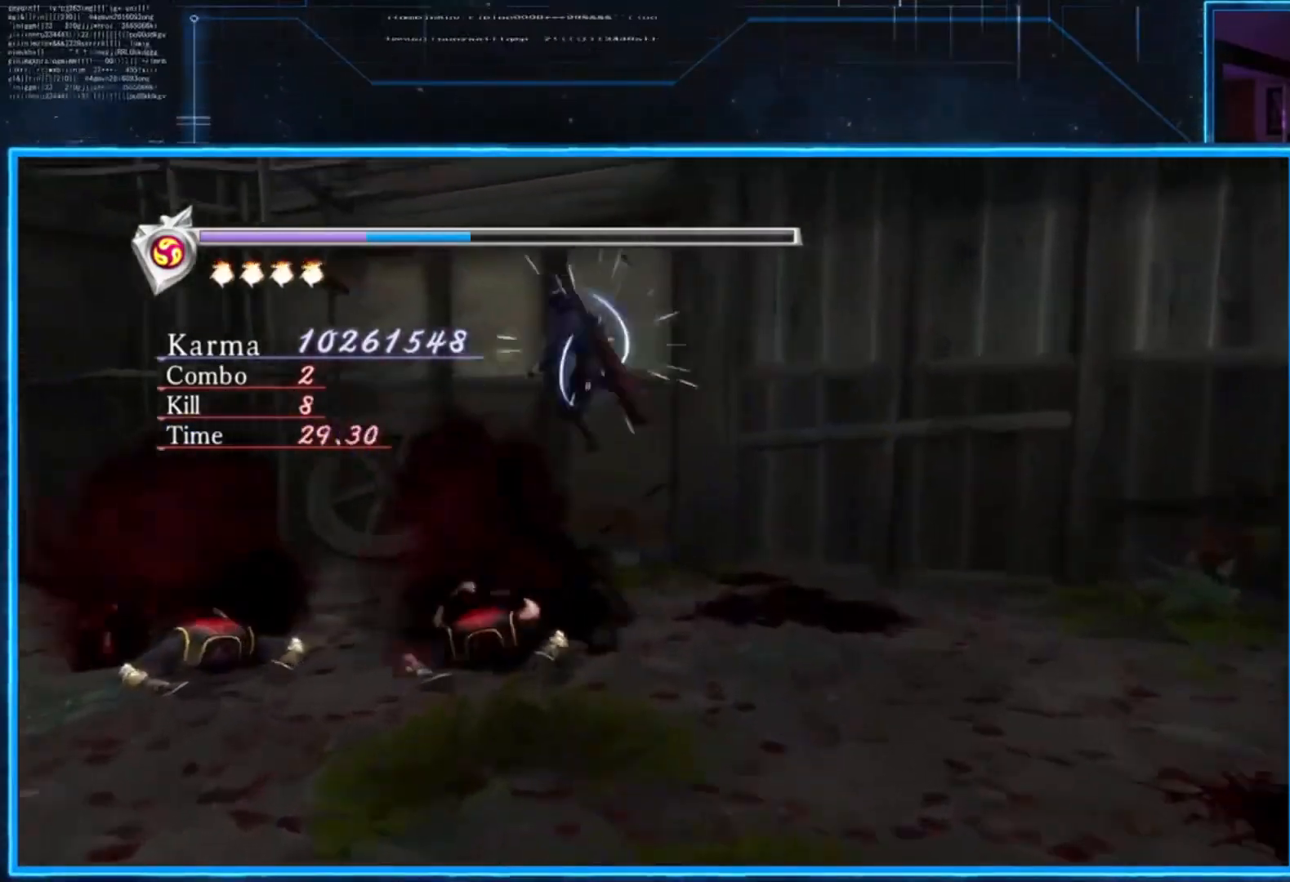
{"buttons": [], "left_stick": "down", "right_stick": "center", "events": [[67, "left_stick", "down"]]}
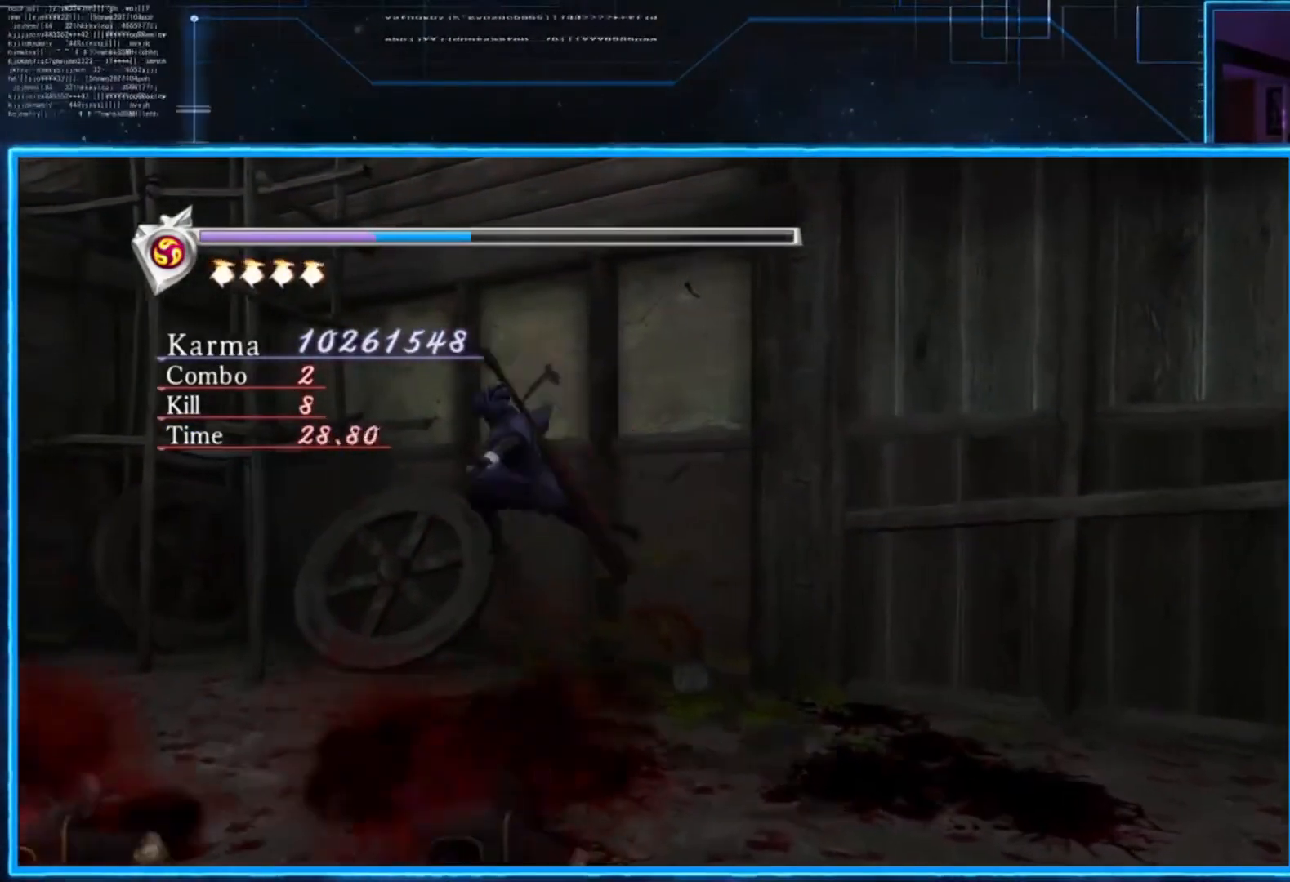
{"buttons": ["L2"], "left_stick": "center", "right_stick": "center", "events": [[301, "L2", "down"], [501, "left_stick", "center"]]}
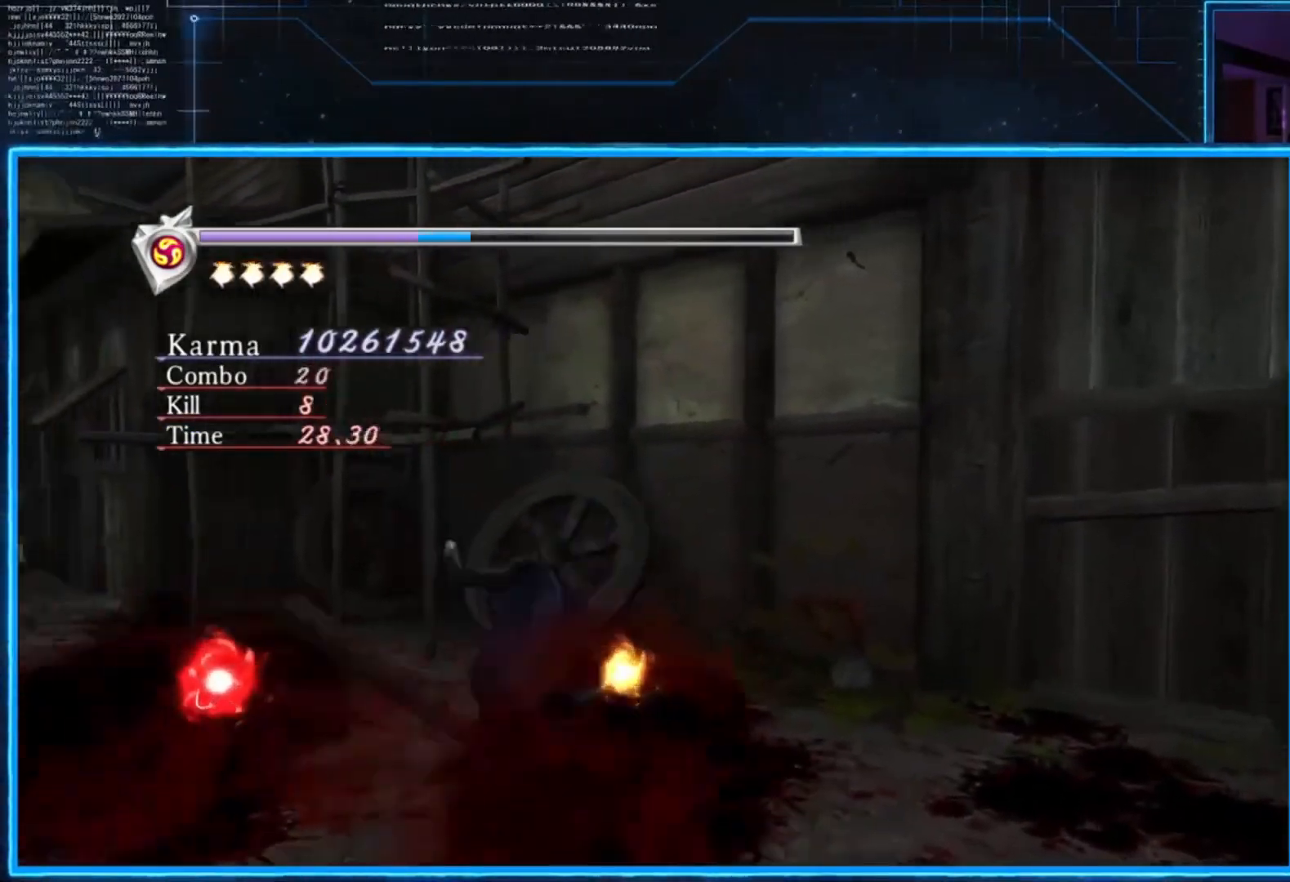
{"buttons": ["L2"], "left_stick": "center", "right_stick": "center", "events": []}
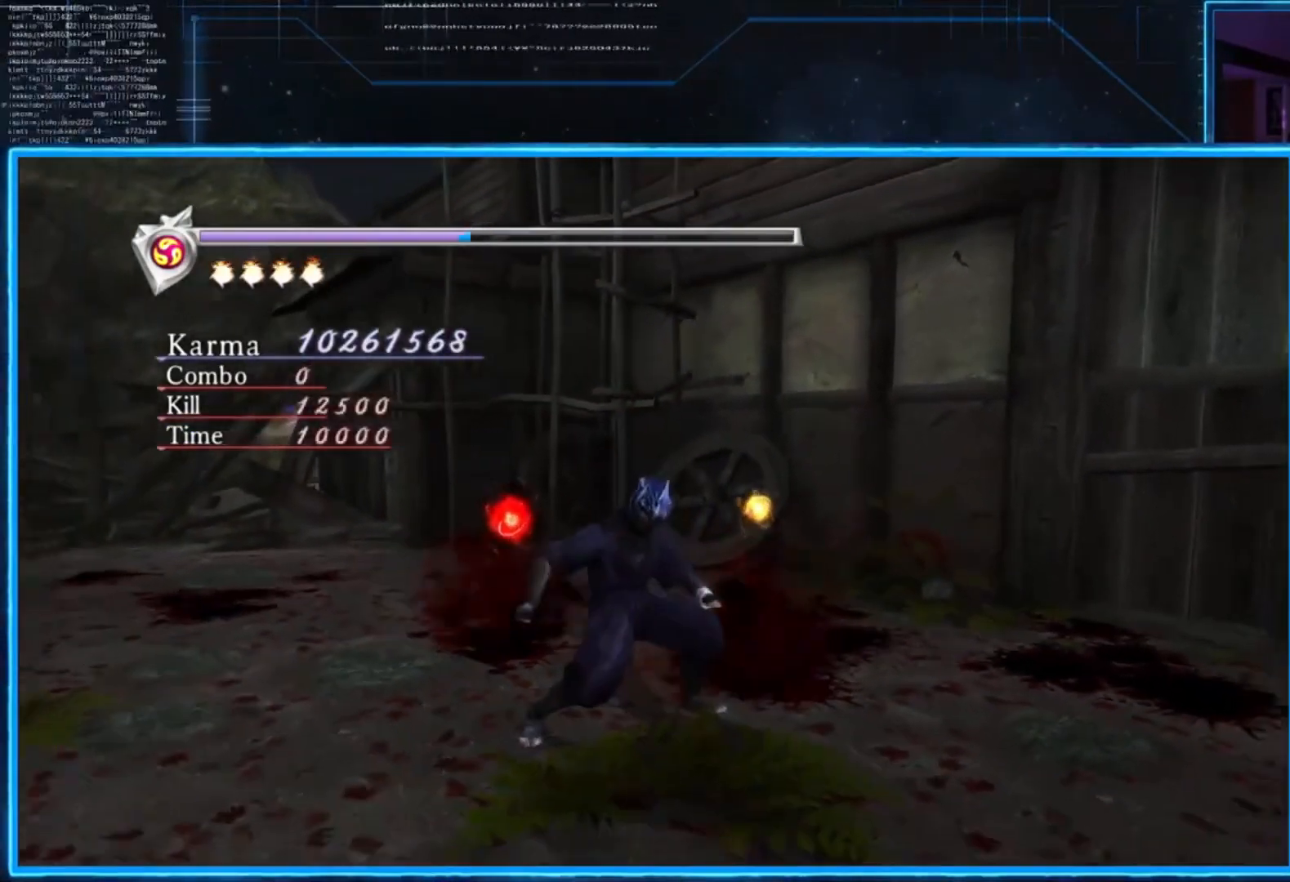
{"buttons": ["L2"], "left_stick": "center", "right_stick": "center", "events": [[167, "L2", "up"], [201, "L2", "down"]]}
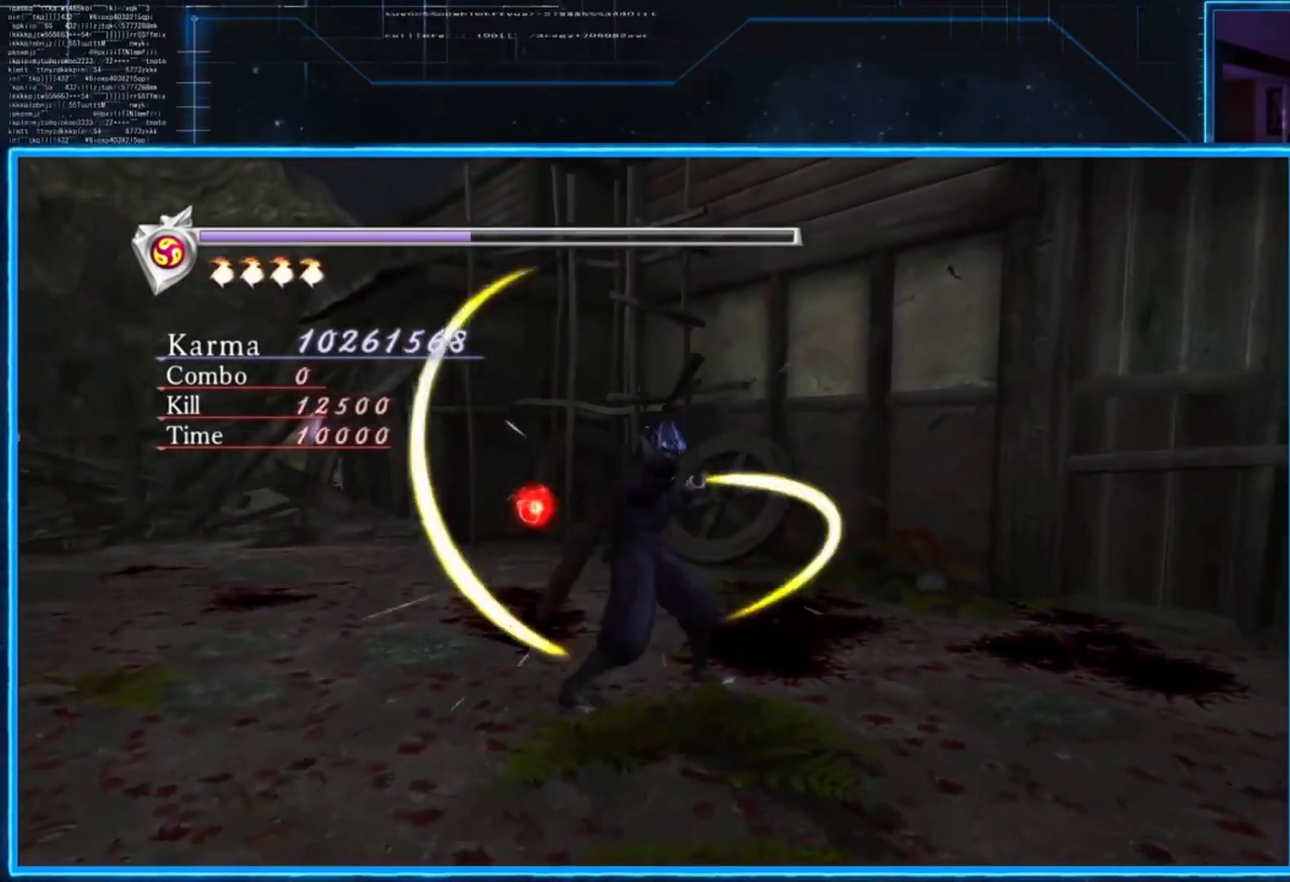
{"buttons": ["A", "L2", "R2"], "left_stick": "down", "right_stick": "center", "events": [[200, "left_stick", "down"], [334, "R2", "down"], [367, "A", "down"]]}
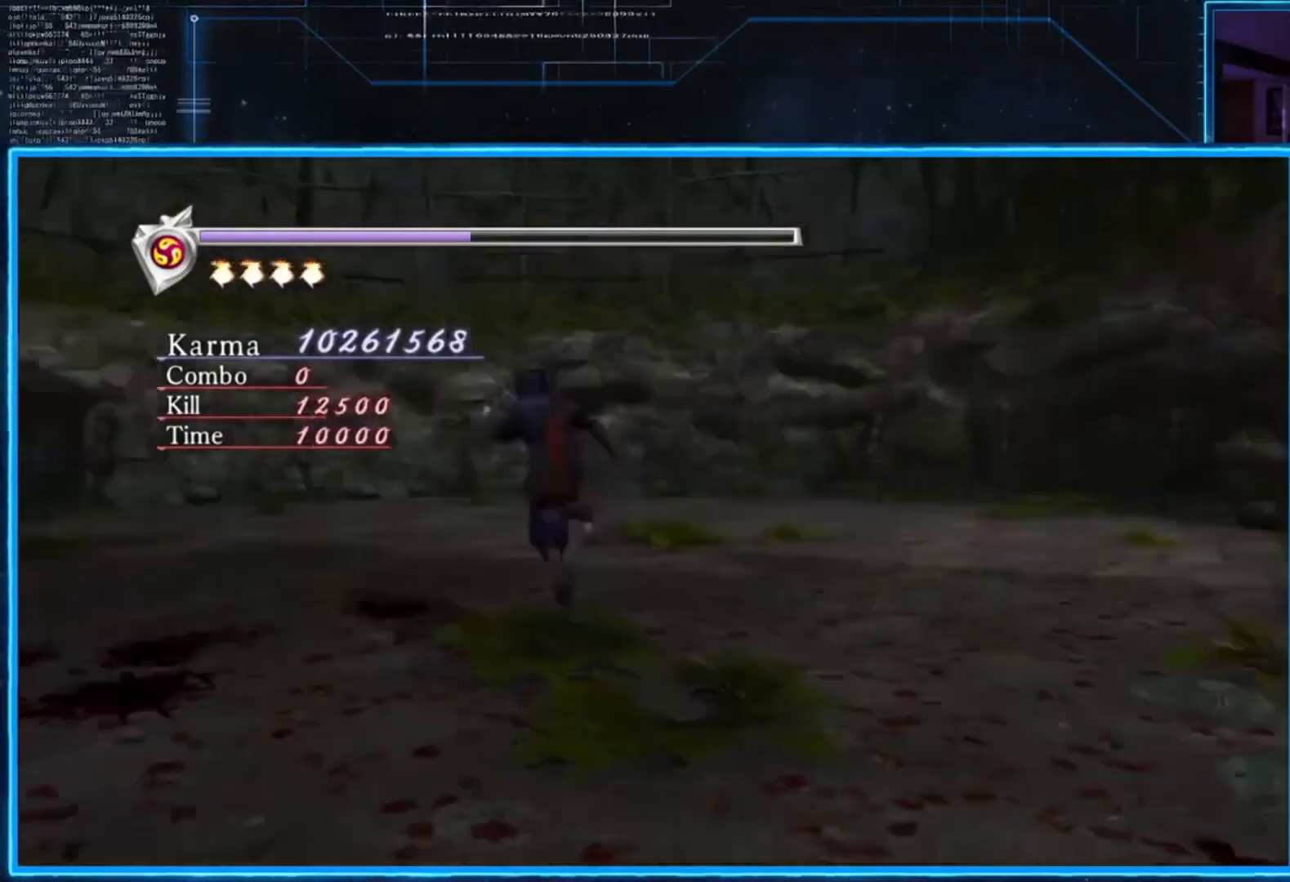
{"buttons": [], "left_stick": "center", "right_stick": "center", "events": [[101, "left_stick", "center"], [134, "A", "up"], [167, "R2", "up"], [301, "L2", "up"]]}
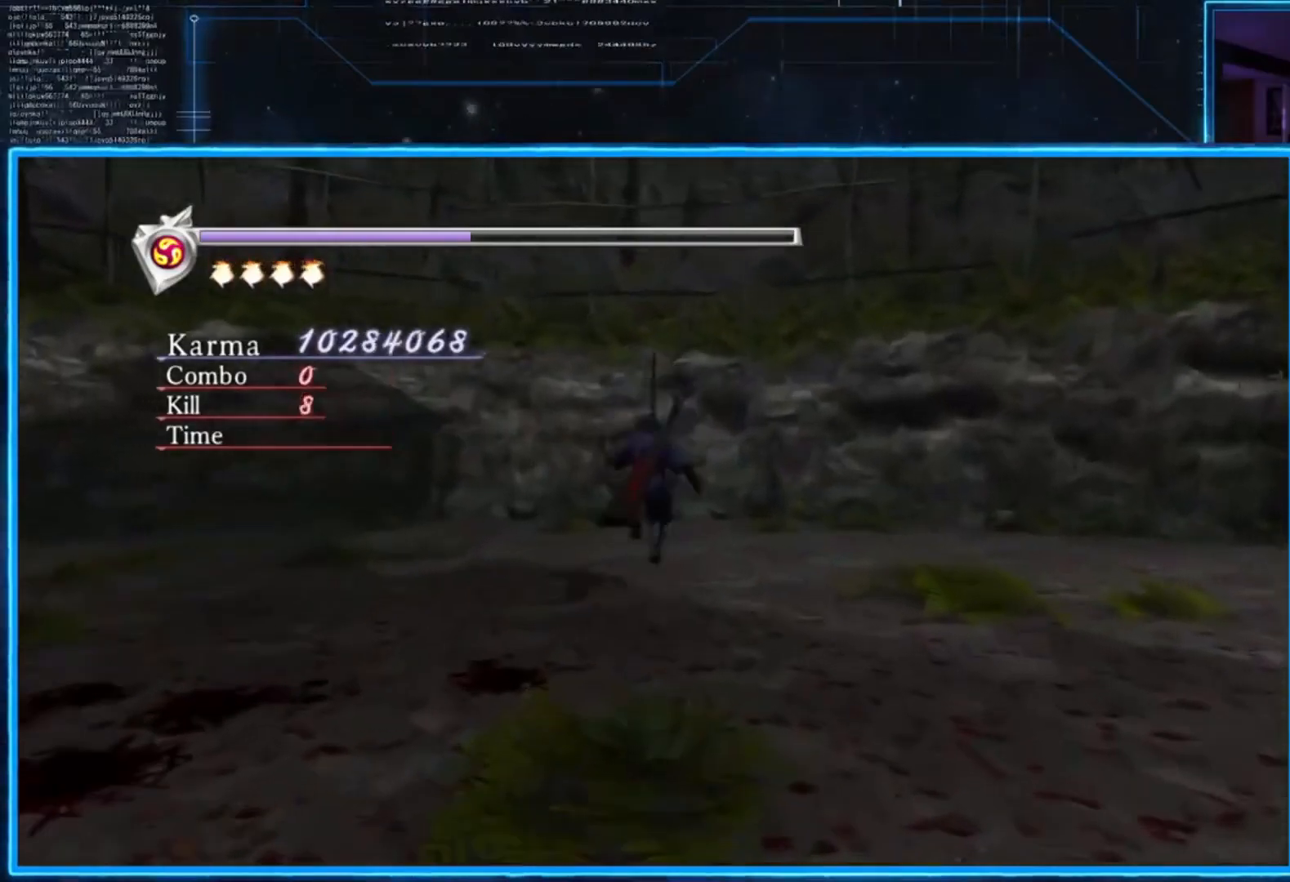
{"buttons": [], "left_stick": "up-left", "right_stick": "center", "events": [[67, "left_stick", "left"], [100, "L2", "down"], [234, "R2", "down"], [267, "A", "down"], [384, "A", "up"], [384, "L2", "up"], [384, "left_stick", "up-left"], [484, "R2", "up"]]}
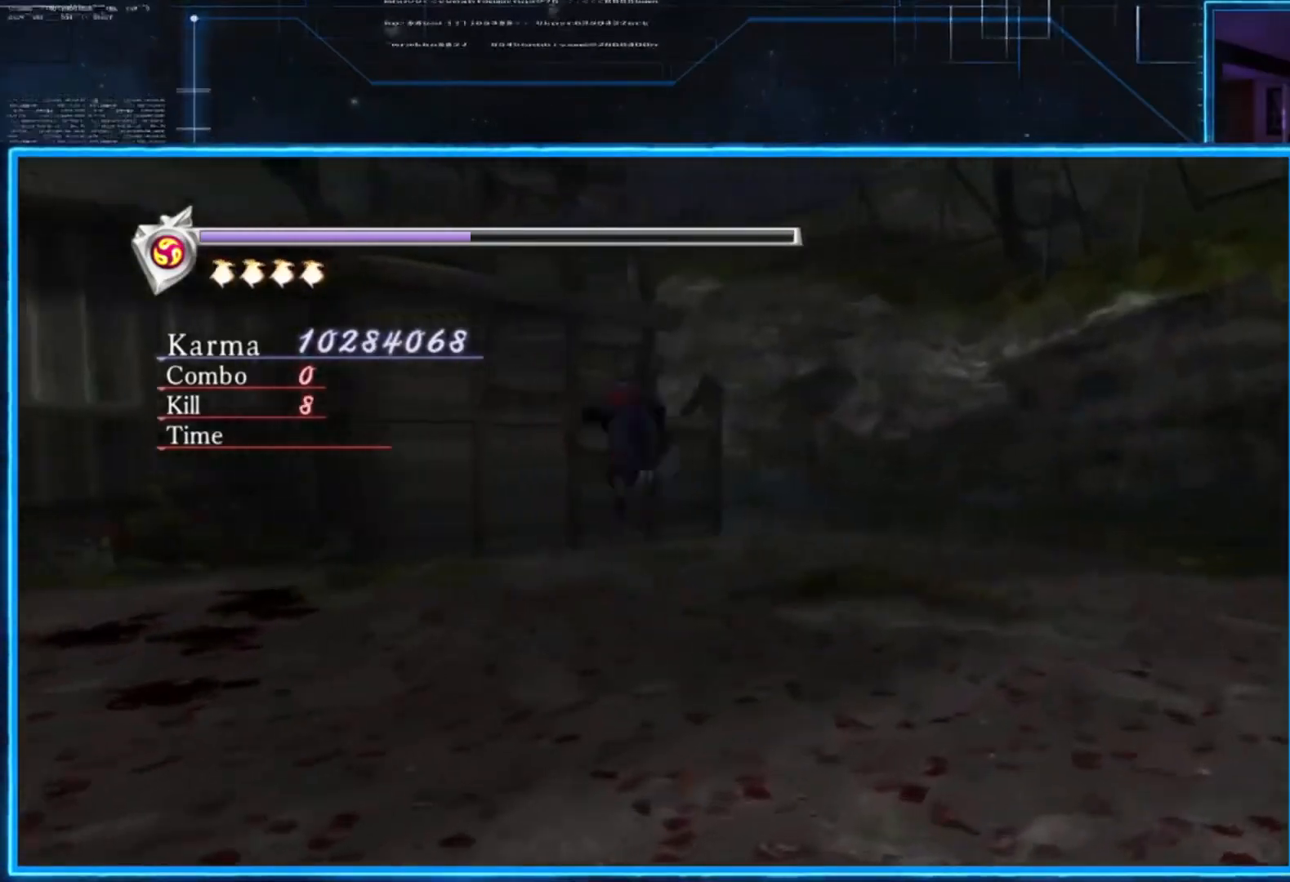
{"buttons": [], "left_stick": "right", "right_stick": "center", "events": [[17, "right_stick", "down-left"], [117, "left_stick", "up"], [284, "left_stick", "right"], [284, "right_stick", "center"]]}
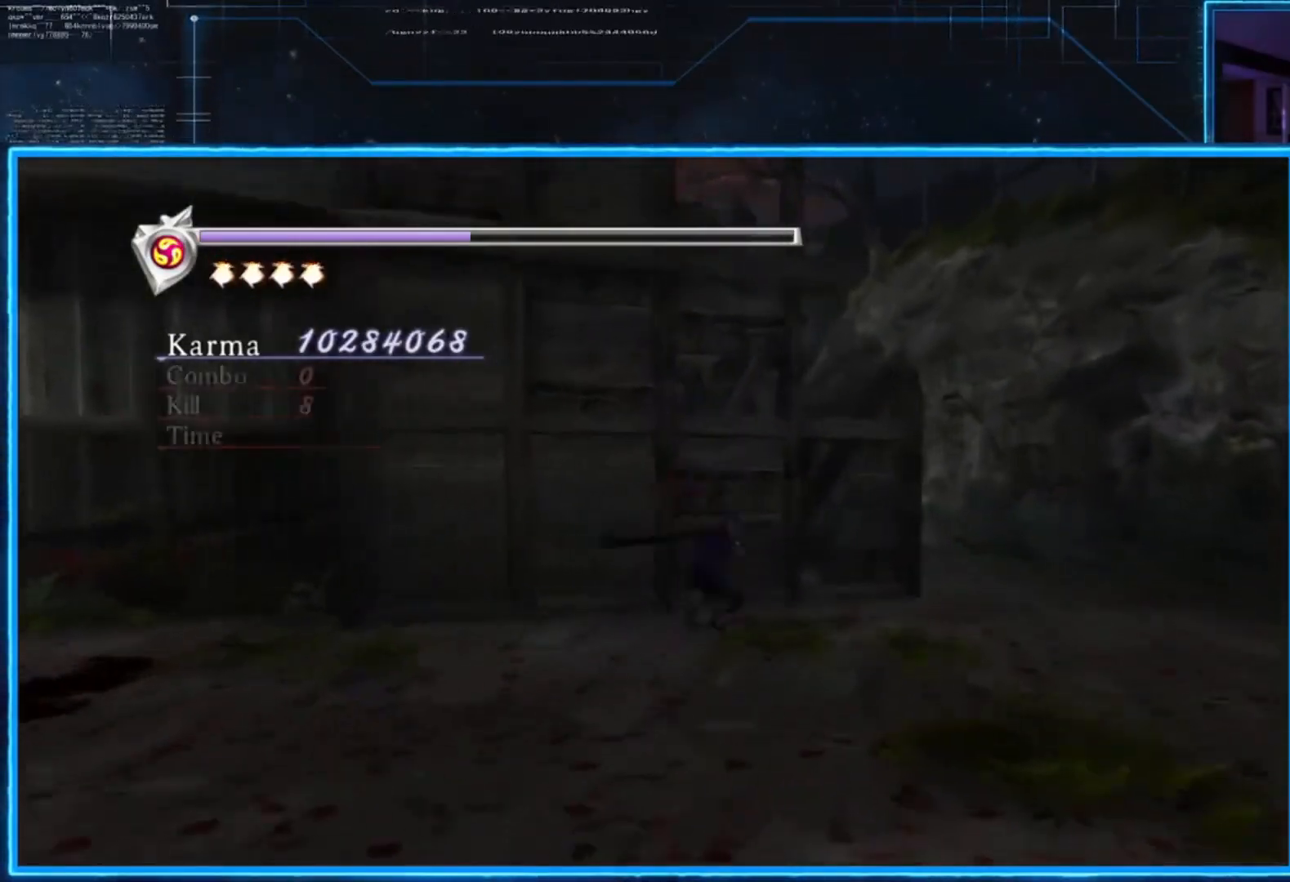
{"buttons": [], "left_stick": "right", "right_stick": "left", "events": [[284, "right_stick", "left"]]}
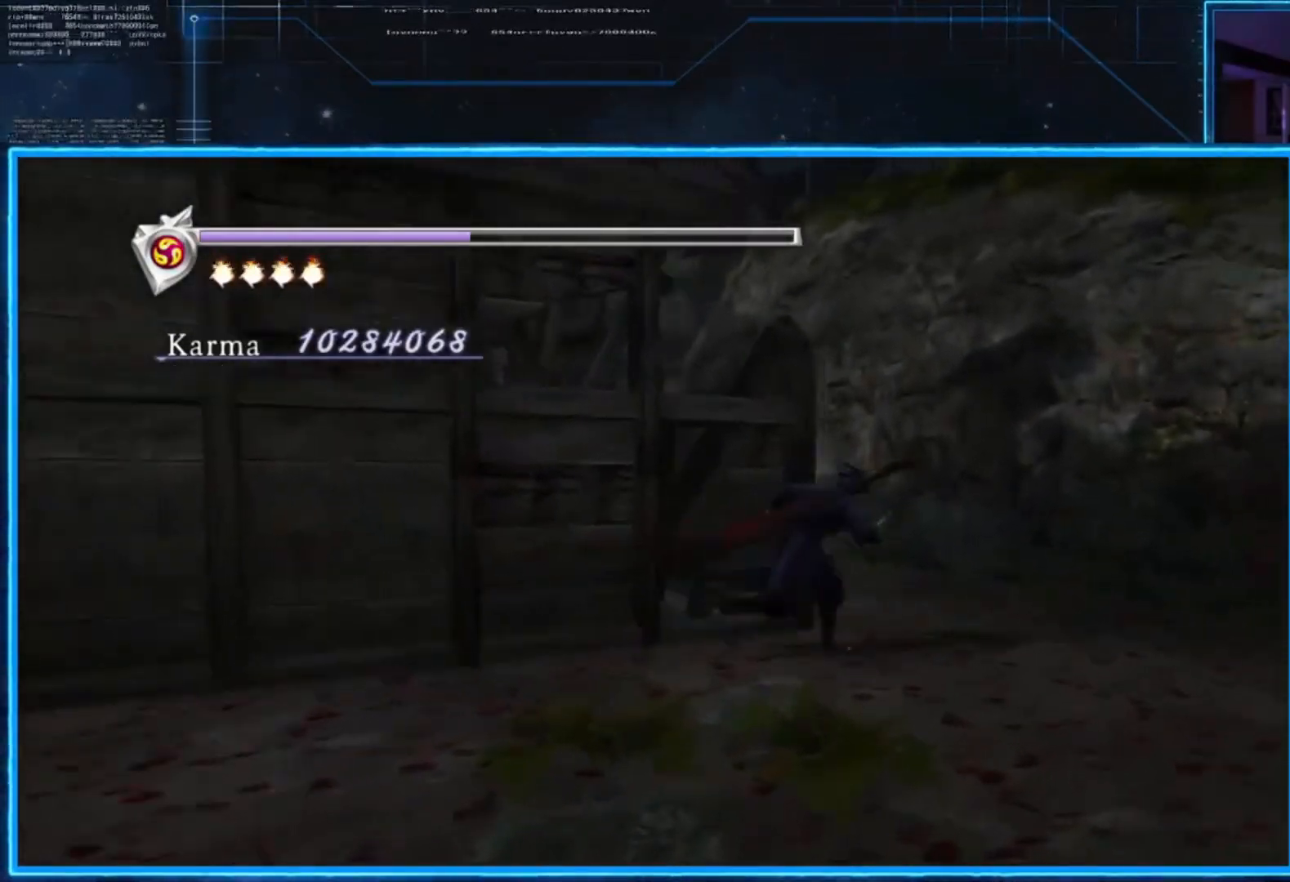
{"buttons": ["L2"], "left_stick": "up", "right_stick": "left", "events": [[84, "left_stick", "up-right"], [184, "left_stick", "up"], [451, "L2", "down"]]}